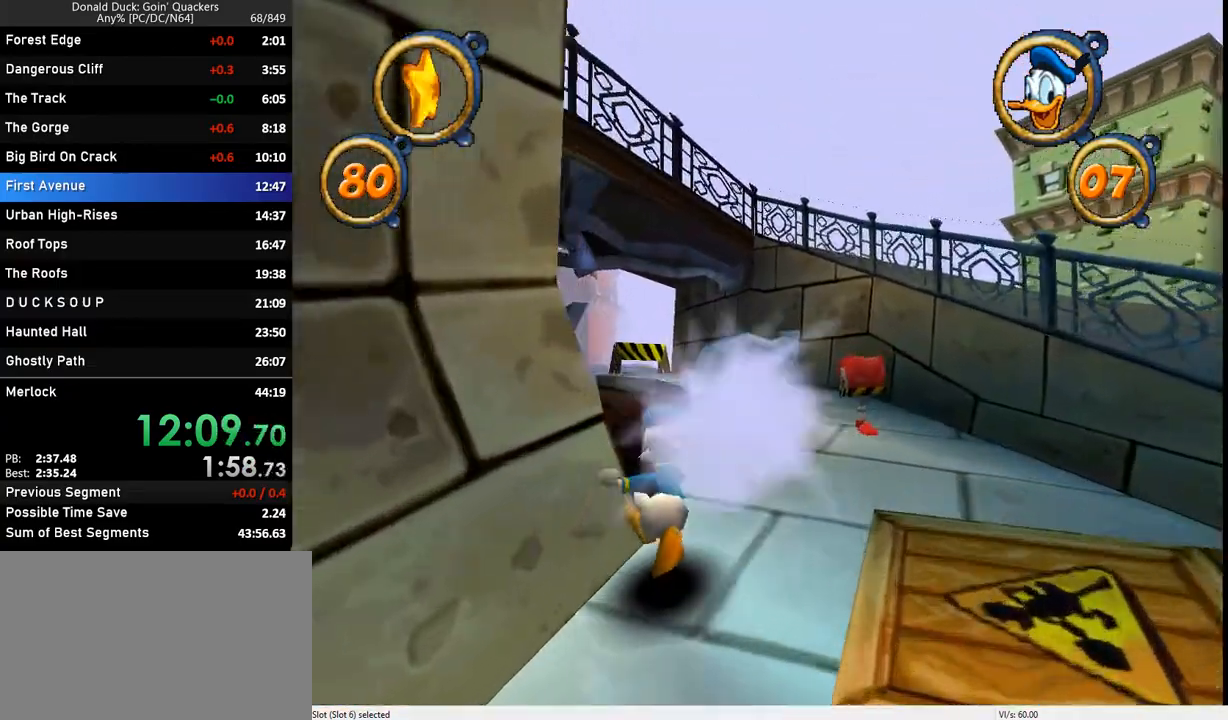
Gameplay with keyboard; each line is a JSON object with the keys held at the frame after it. "events" lists presses ("down") and releases ("up") of "caps_lock", "ctrl_l", "ctrl_r", "down", "f1", "left", "return", "right", "up", "x" and "z" between this image and that frame as [ms after this image, input, new state], when the widget could be followed in between. No other keys are recorded. Mouse input is not recorded.
{"keys": ["up"], "events": [[67, "x", "up"], [100, "x", "down"], [200, "x", "up"]]}
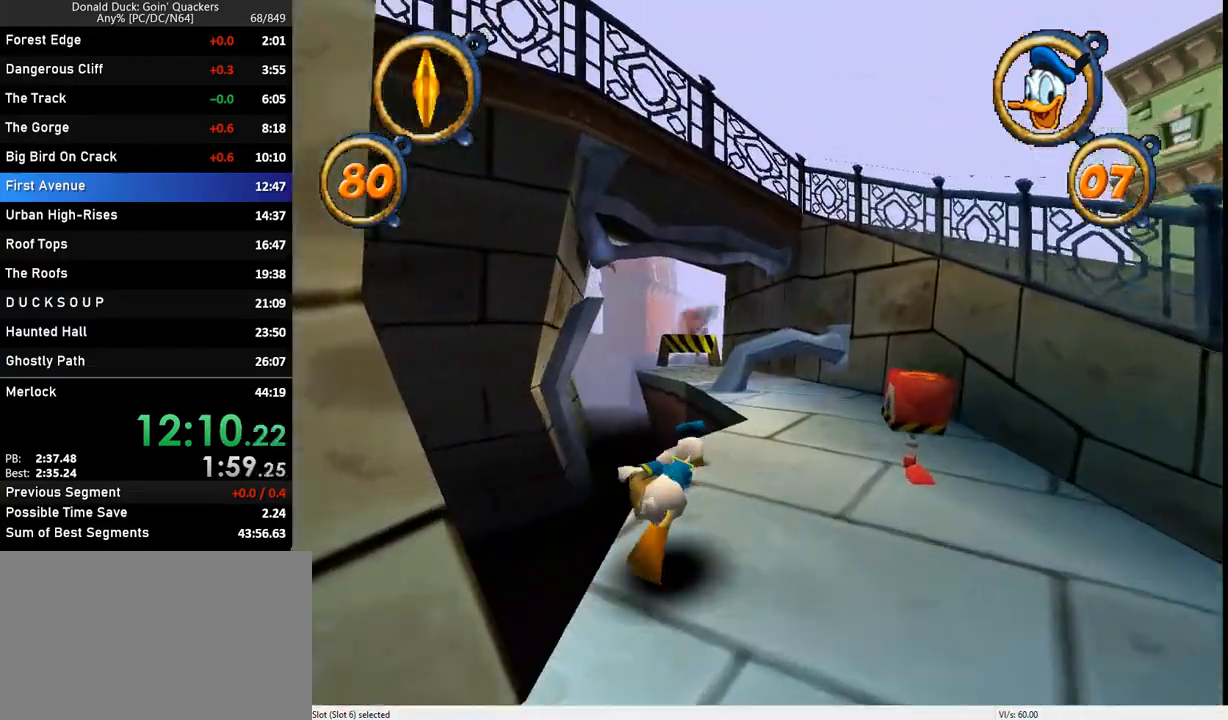
{"keys": ["up"], "events": []}
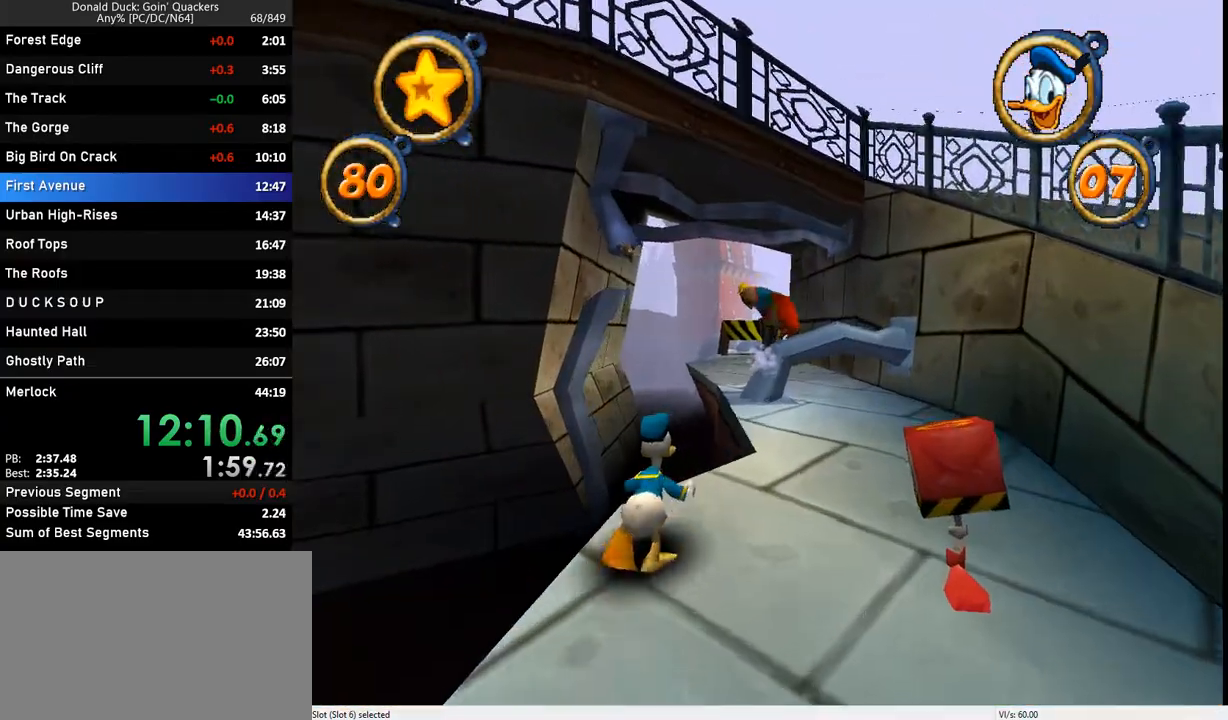
{"keys": ["up"], "events": [[333, "z", "down"], [367, "right", "down"], [467, "right", "up"], [467, "z", "up"]]}
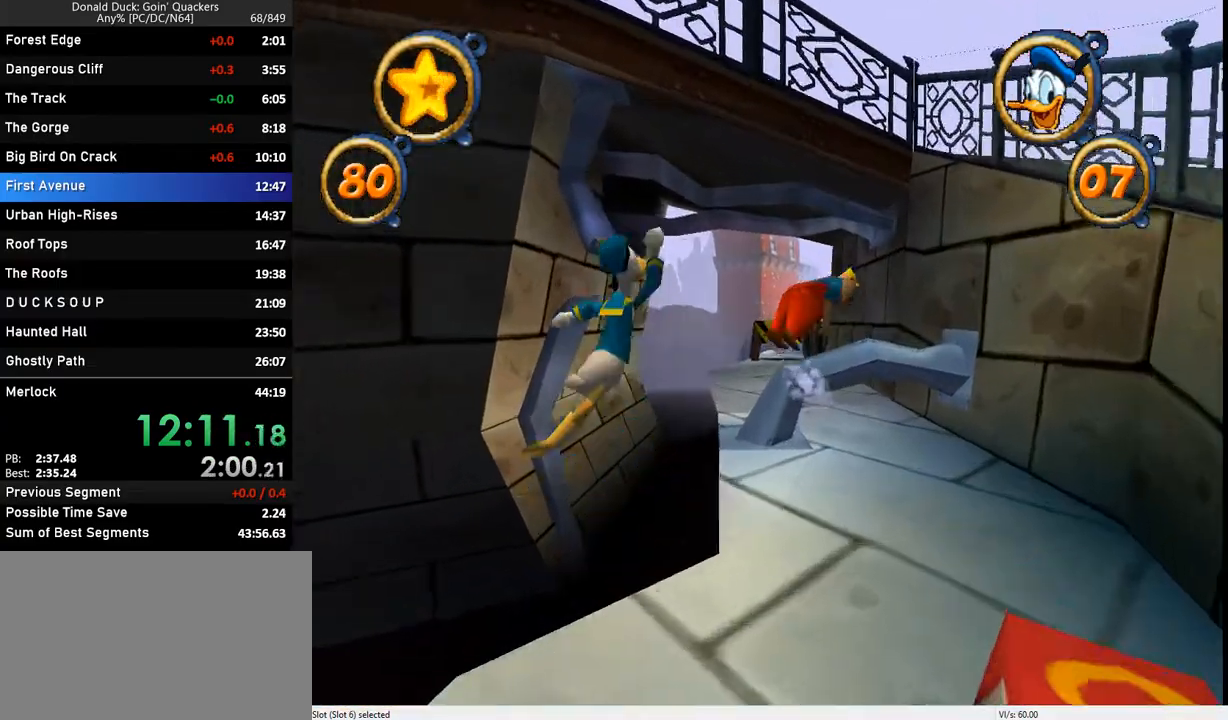
{"keys": ["right", "up"], "events": [[467, "right", "down"]]}
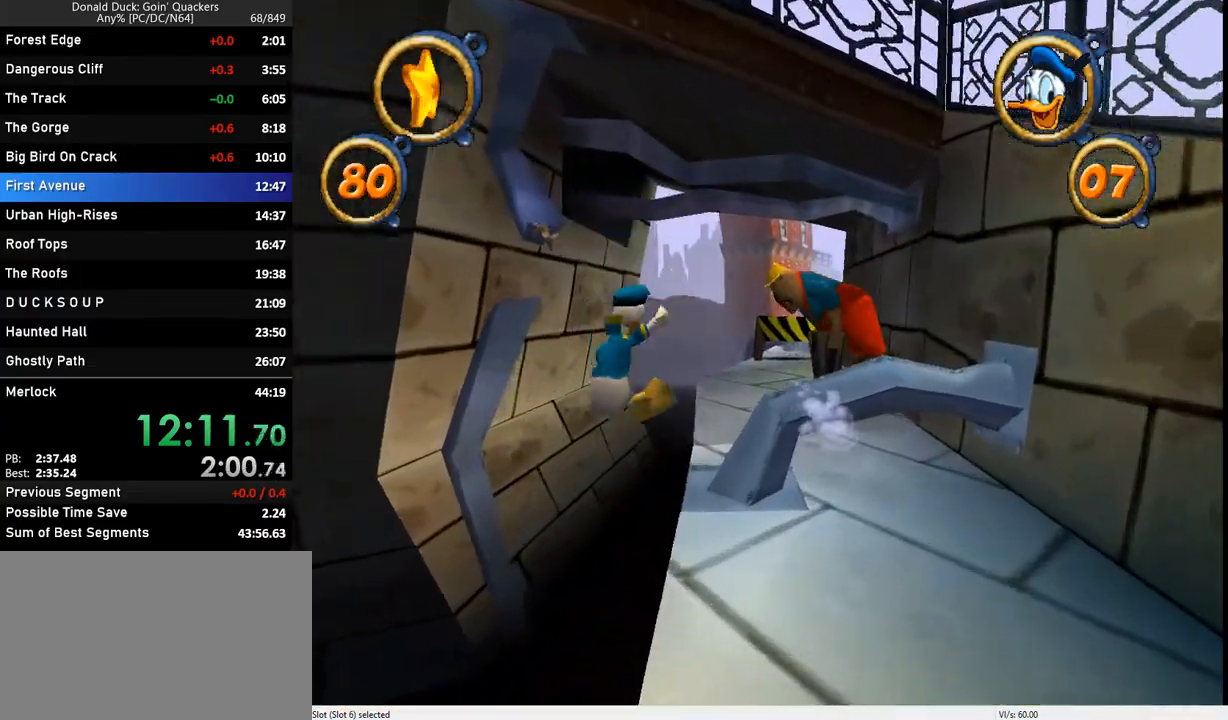
{"keys": ["right", "up"], "events": [[33, "right", "up"], [33, "z", "down"], [167, "z", "up"], [467, "right", "down"]]}
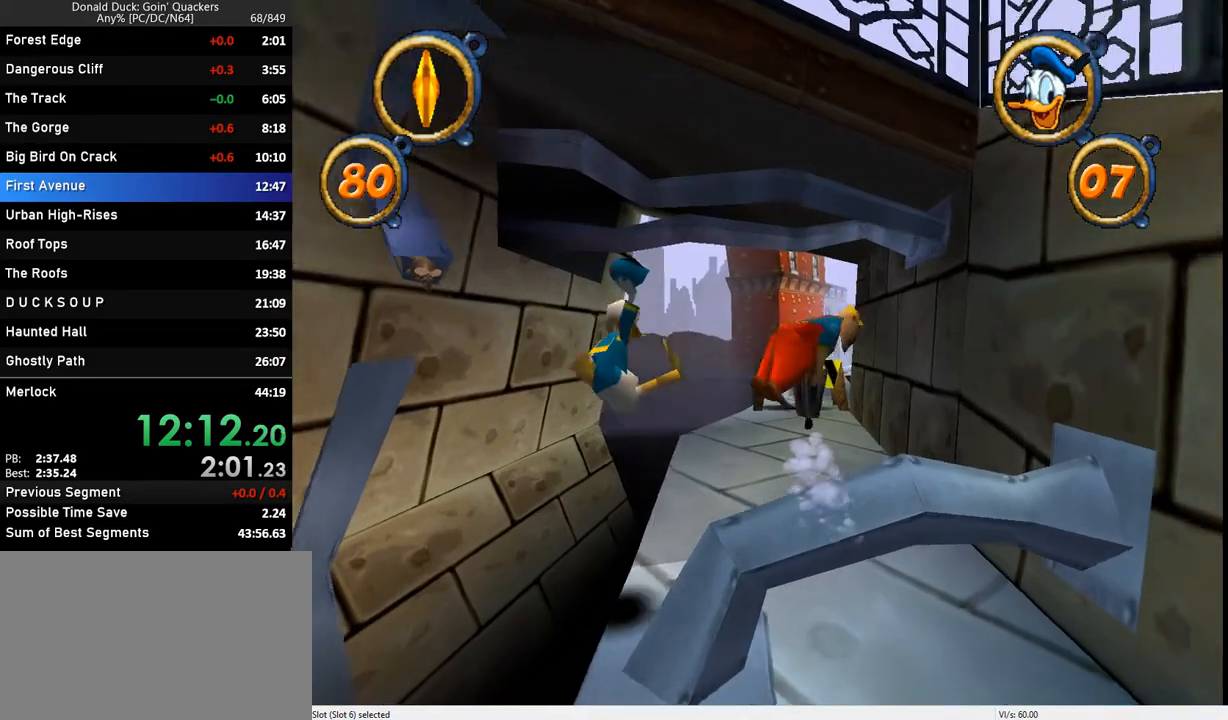
{"keys": ["up"], "events": [[100, "right", "up"], [267, "right", "down"], [400, "right", "up"]]}
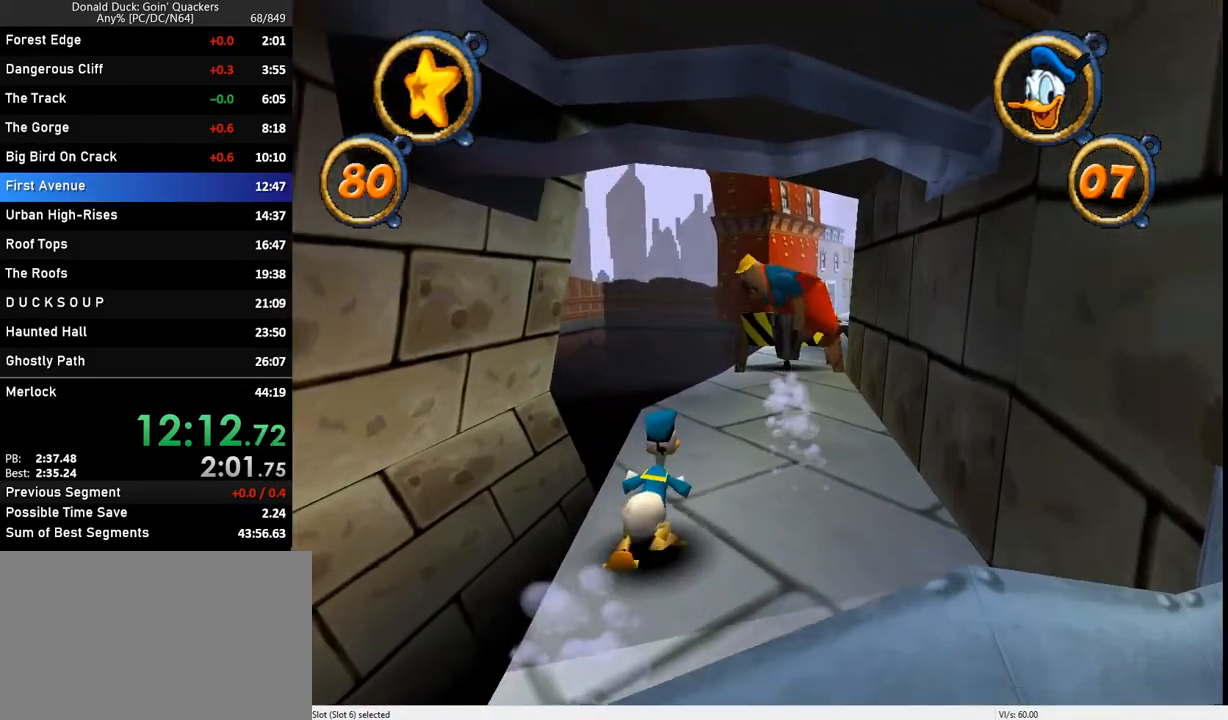
{"keys": ["up", "x"], "events": [[67, "right", "down"], [100, "right", "up"], [333, "right", "down"], [433, "x", "down"], [467, "right", "up"]]}
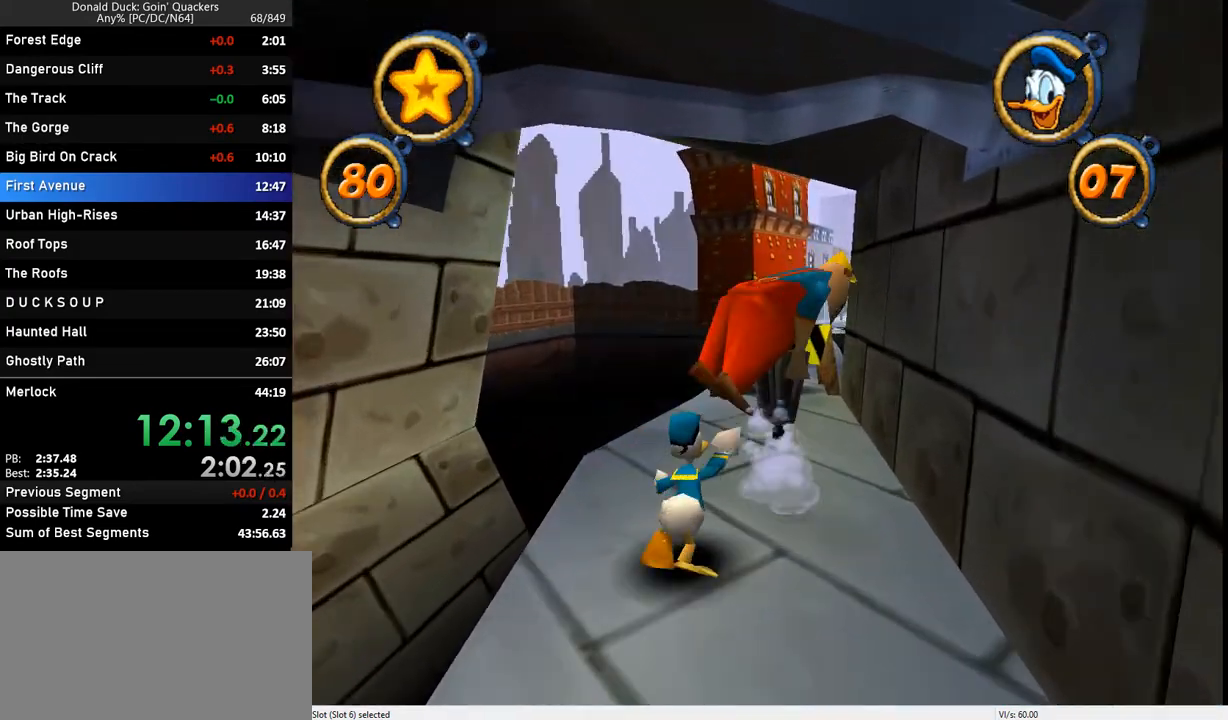
{"keys": ["up"], "events": [[100, "x", "up"], [167, "x", "down"], [300, "x", "up"]]}
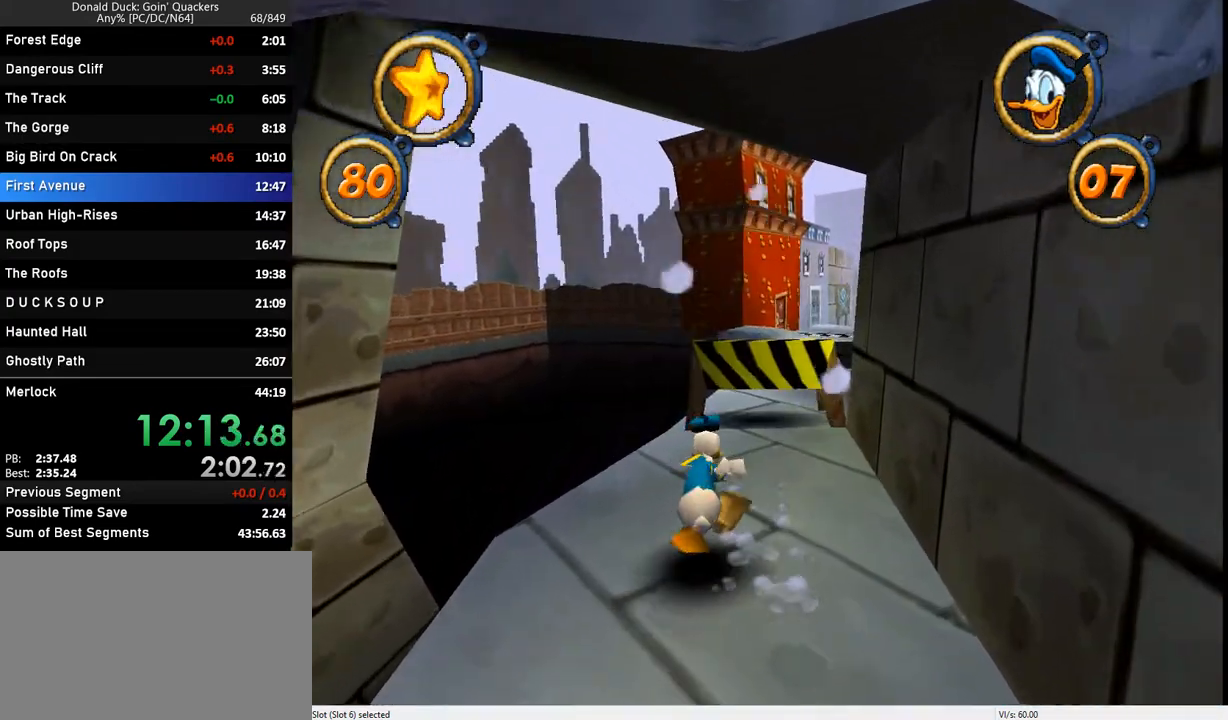
{"keys": ["up"], "events": [[167, "right", "down"], [233, "right", "up"]]}
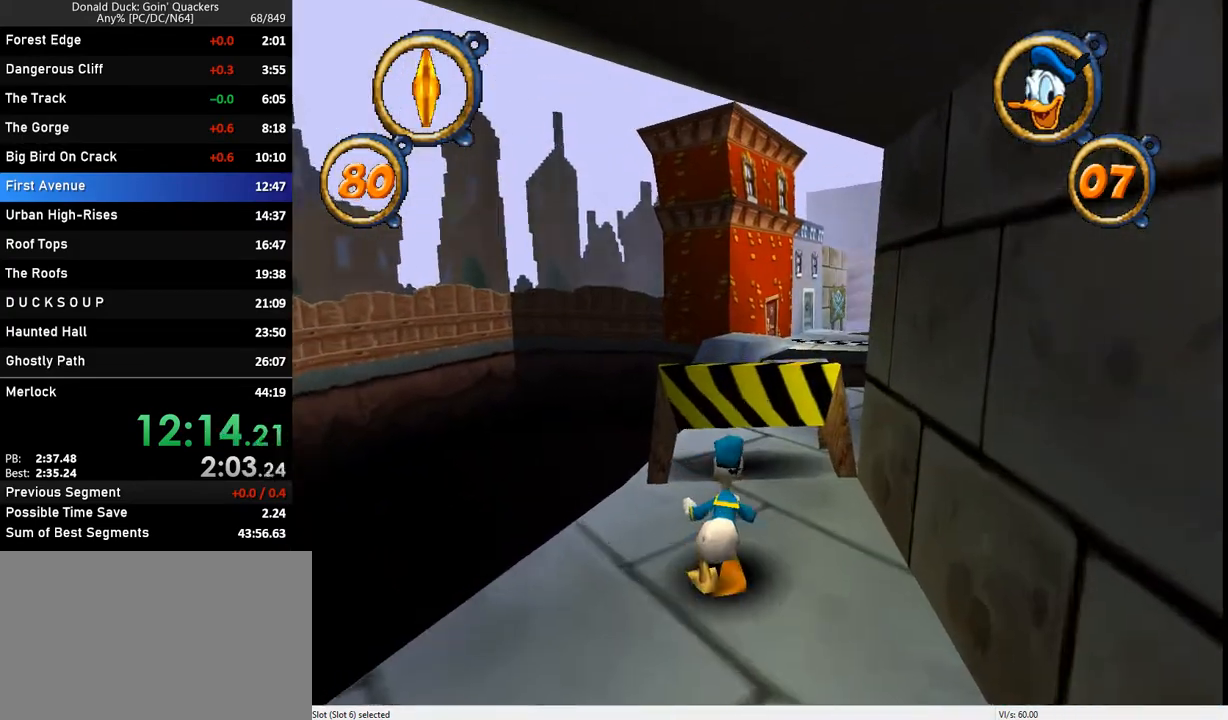
{"keys": ["up"], "events": [[133, "z", "down"], [433, "z", "up"]]}
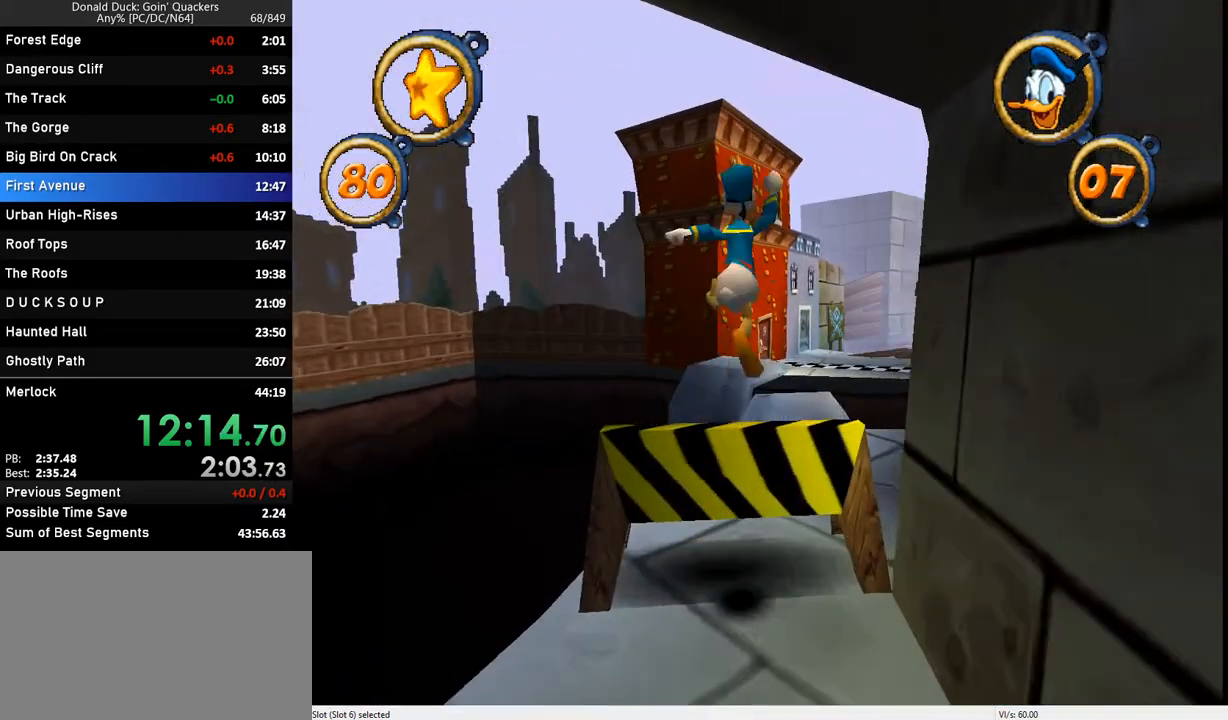
{"keys": ["up"], "events": [[300, "right", "down"], [400, "right", "up"]]}
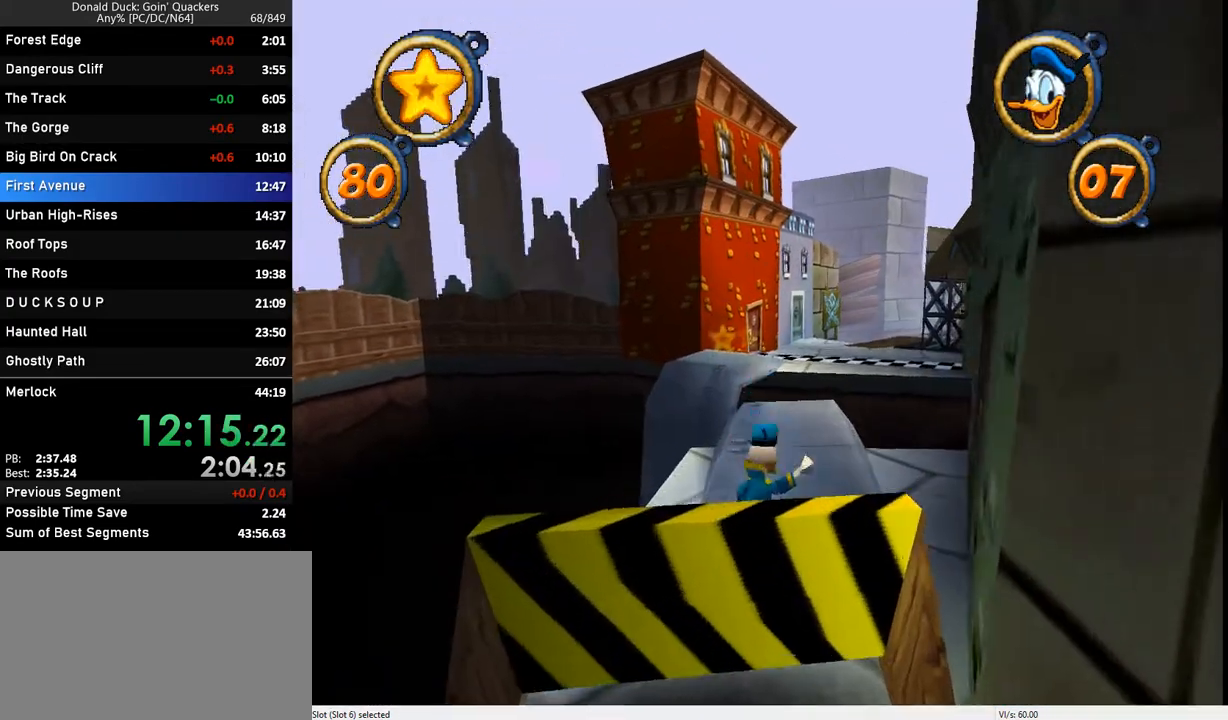
{"keys": ["up"], "events": []}
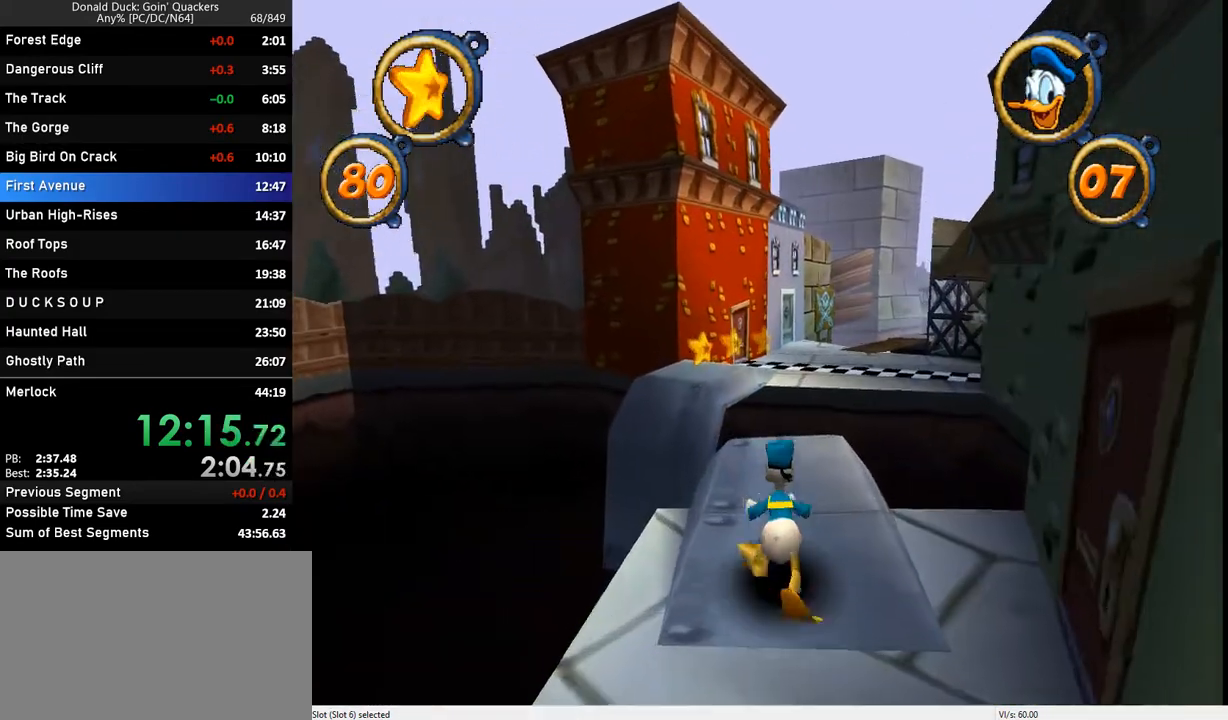
{"keys": ["up"], "events": [[233, "right", "down"], [333, "right", "up"]]}
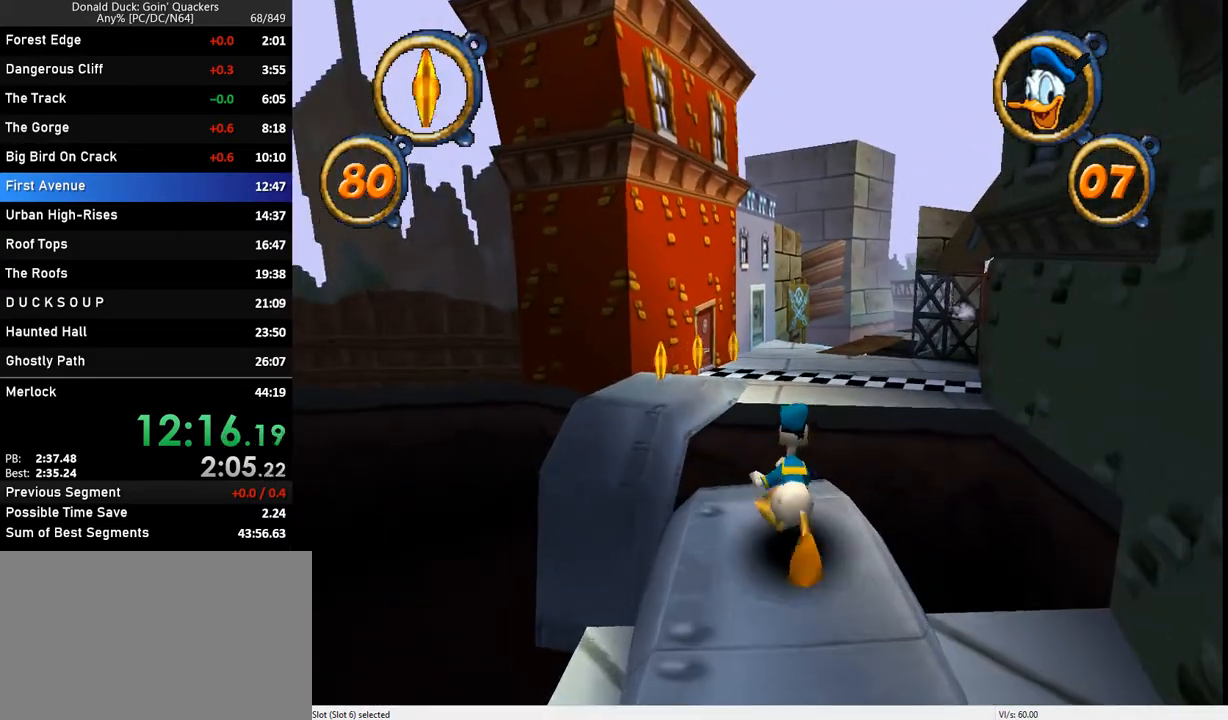
{"keys": ["up"], "events": [[267, "z", "down"], [300, "right", "down"], [367, "z", "up"], [400, "right", "up"]]}
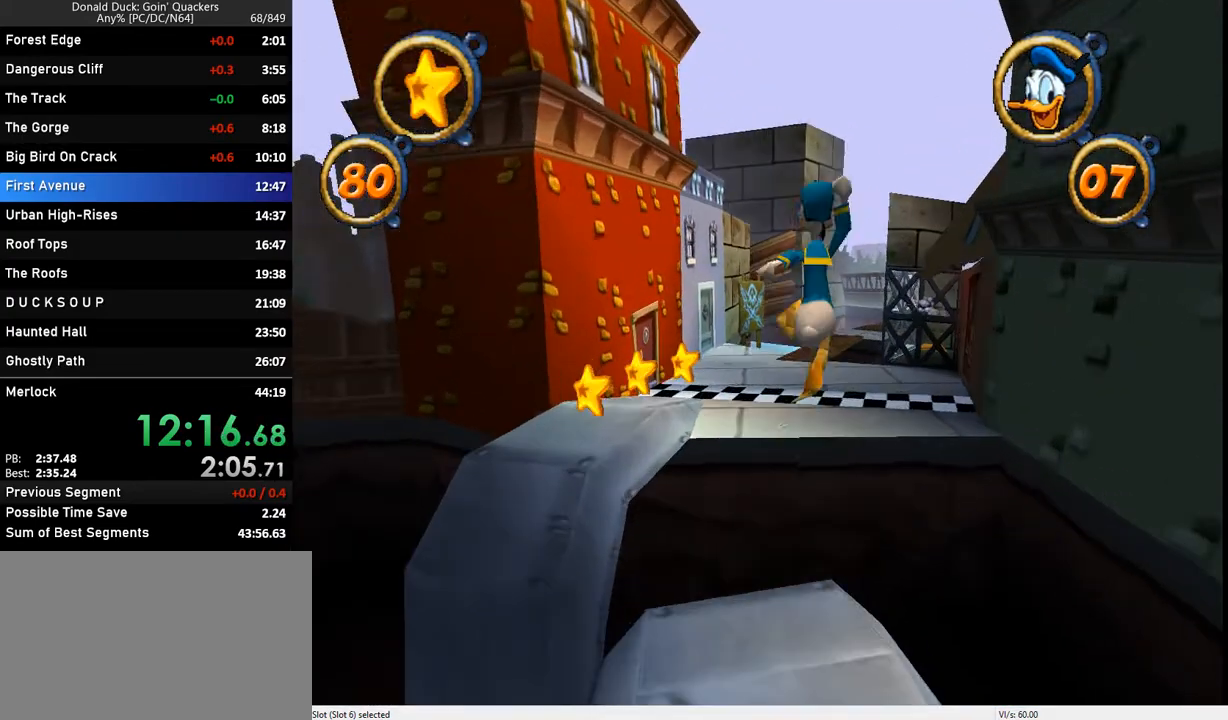
{"keys": ["up", "z"], "events": [[500, "z", "down"]]}
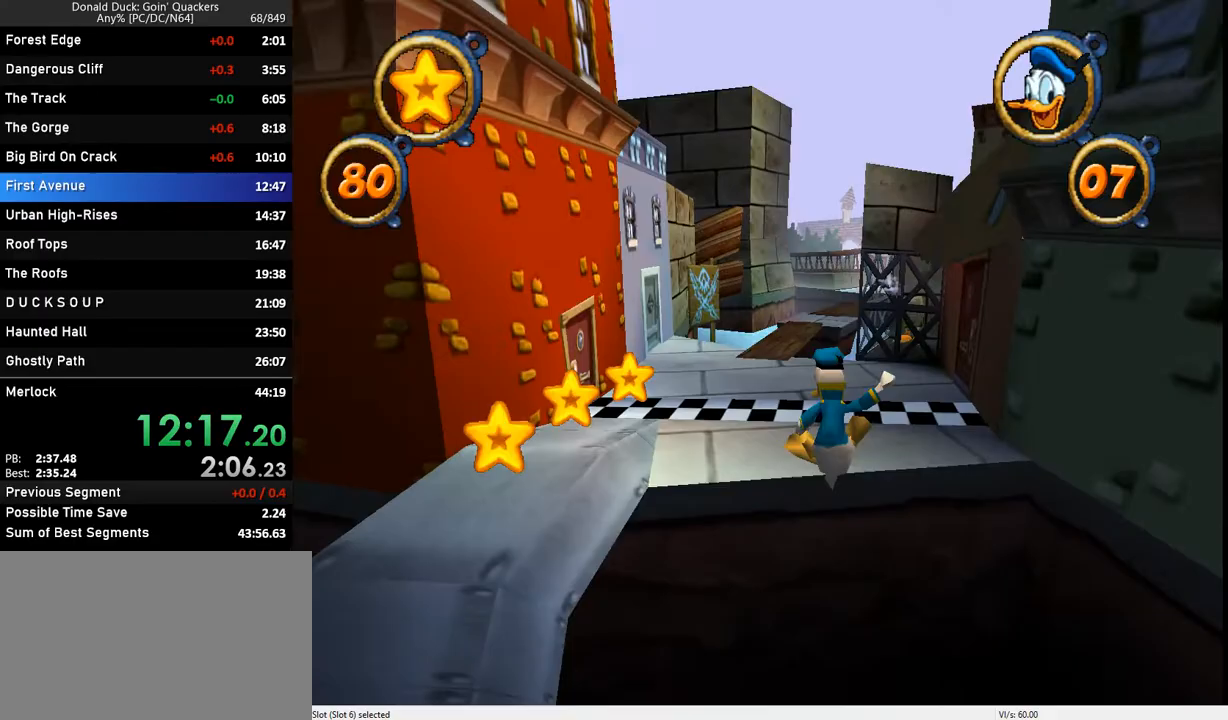
{"keys": ["up"], "events": [[100, "z", "up"]]}
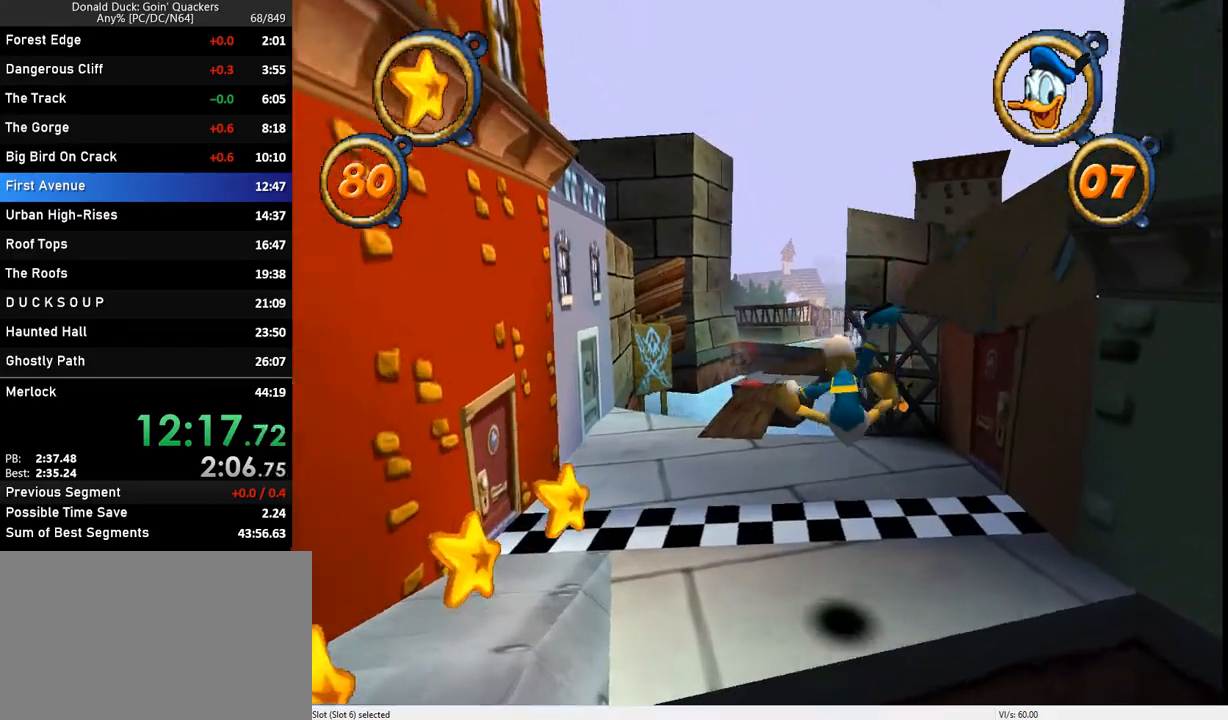
{"keys": ["left", "up"], "events": [[400, "left", "down"]]}
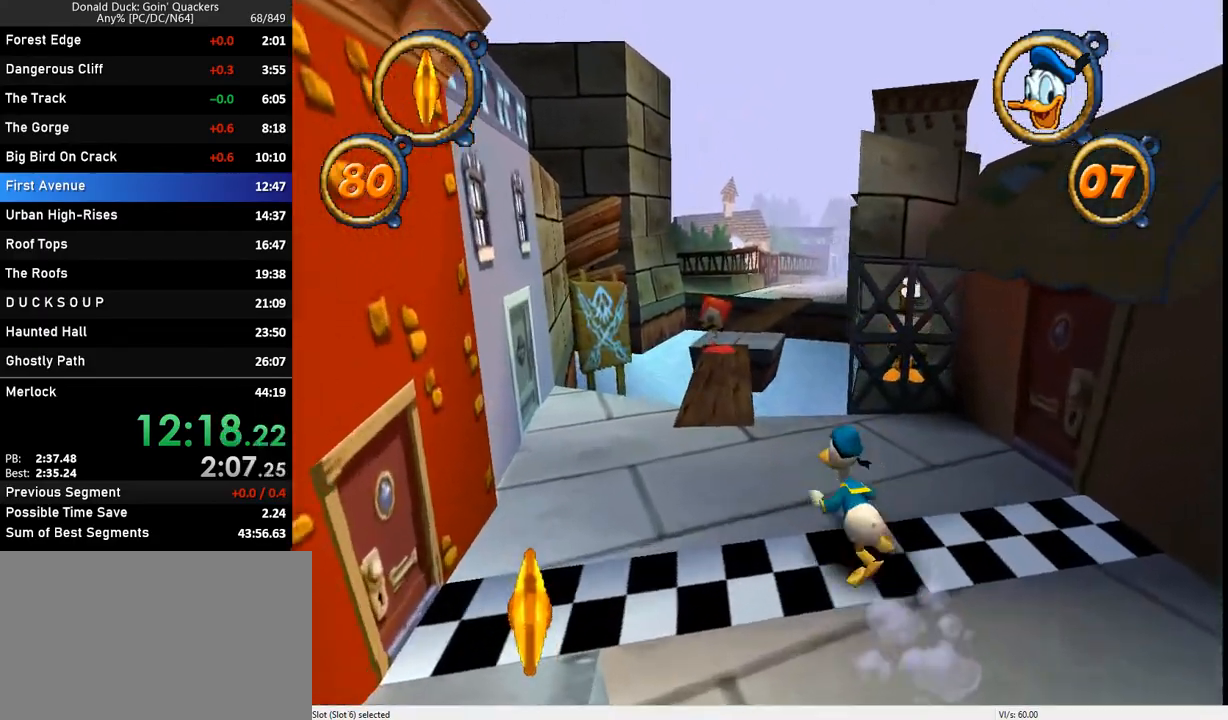
{"keys": ["up"], "events": [[33, "left", "up"], [300, "left", "down"], [433, "left", "up"]]}
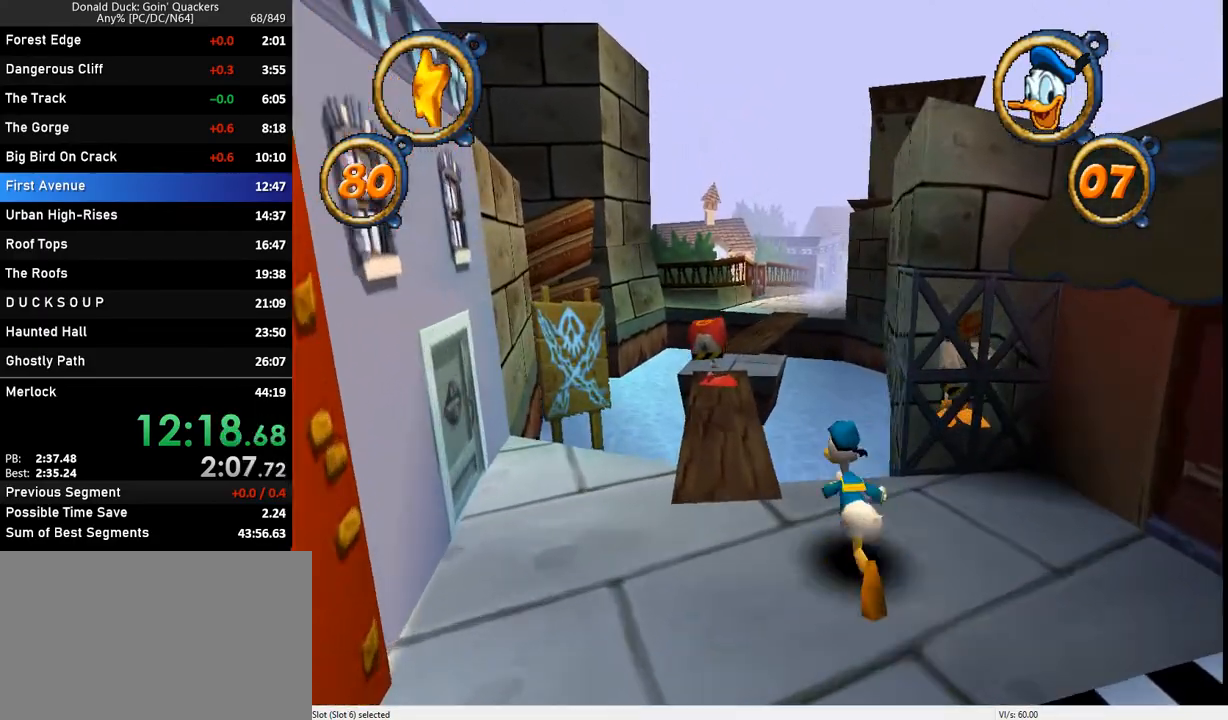
{"keys": ["left", "up", "z"], "events": [[400, "z", "down"], [433, "left", "down"]]}
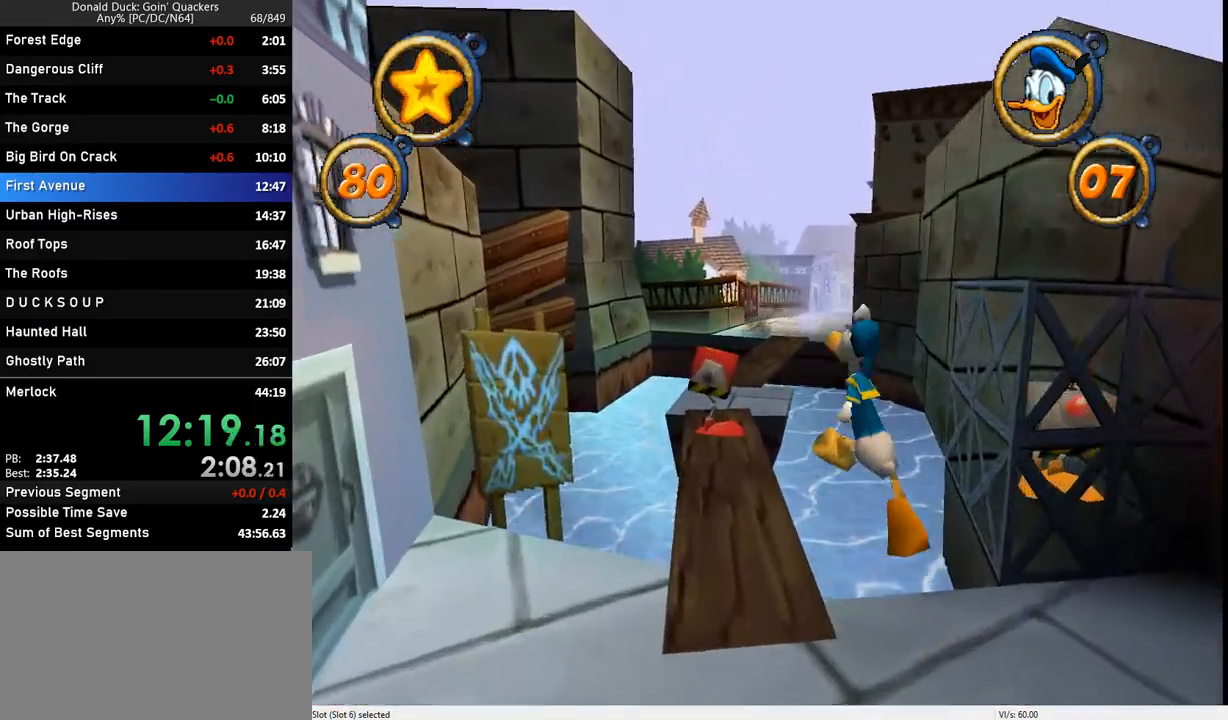
{"keys": ["up"], "events": [[33, "left", "up"], [400, "z", "up"]]}
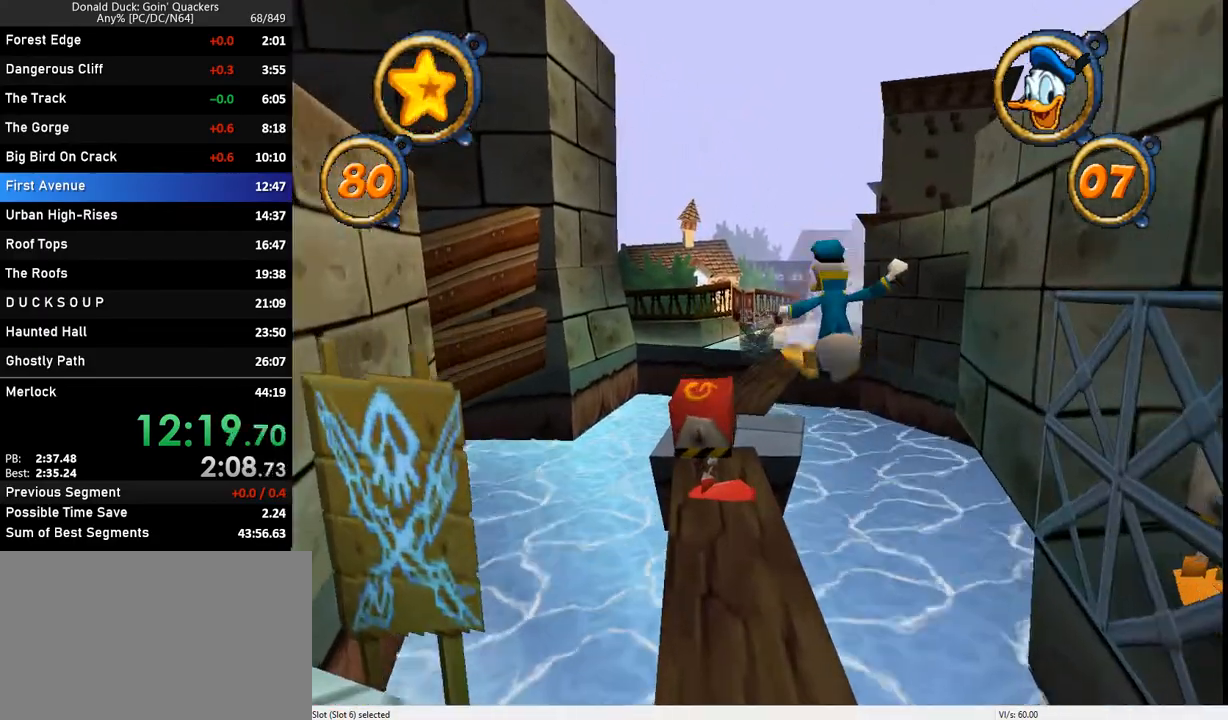
{"keys": ["up", "z"], "events": [[133, "z", "down"]]}
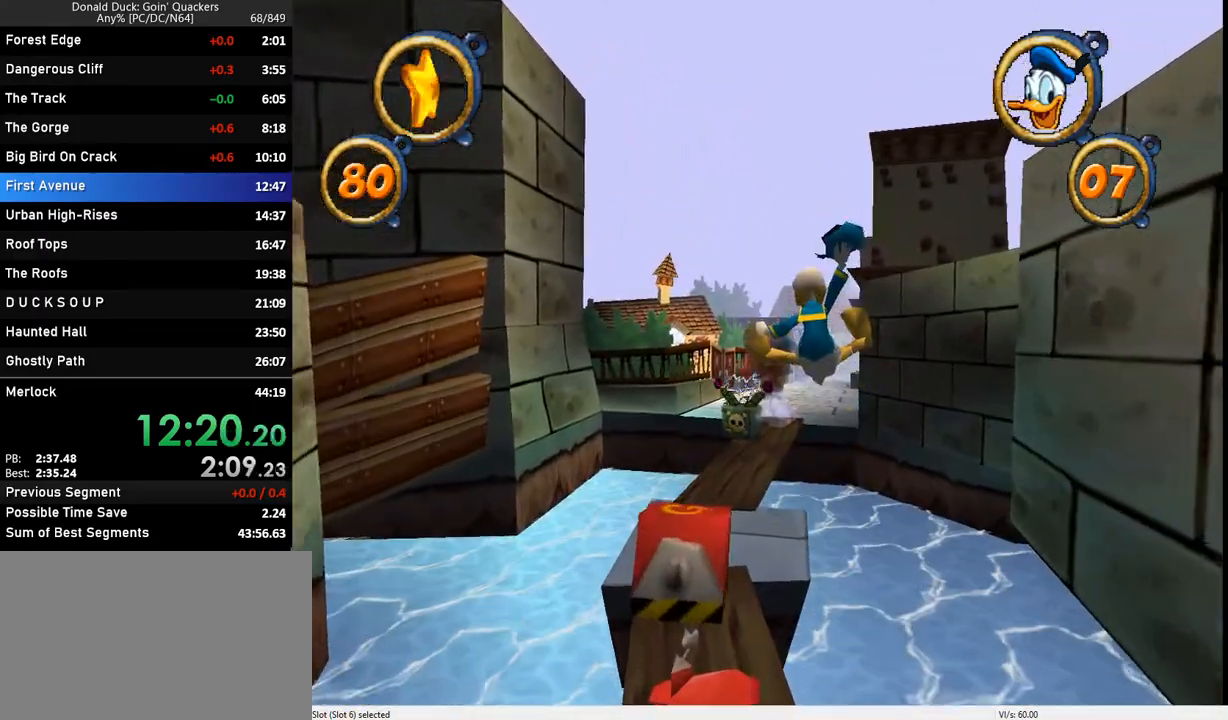
{"keys": ["up"], "events": [[67, "z", "up"]]}
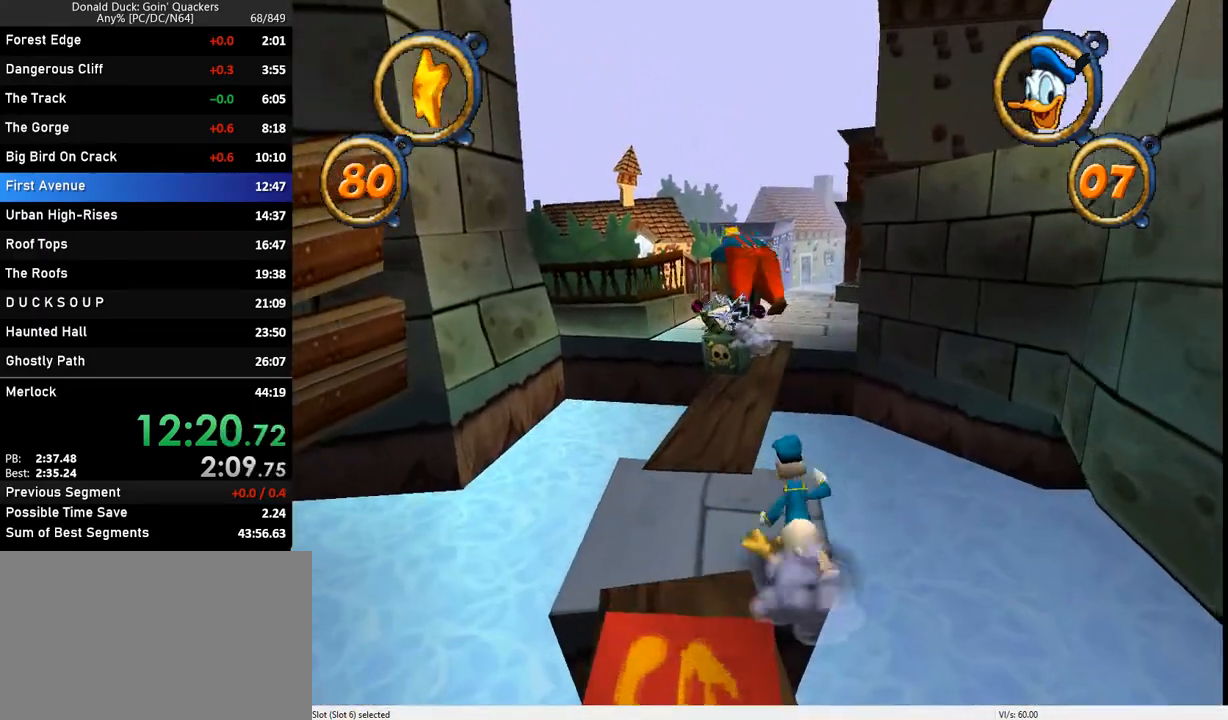
{"keys": ["up", "z"], "events": [[467, "z", "down"]]}
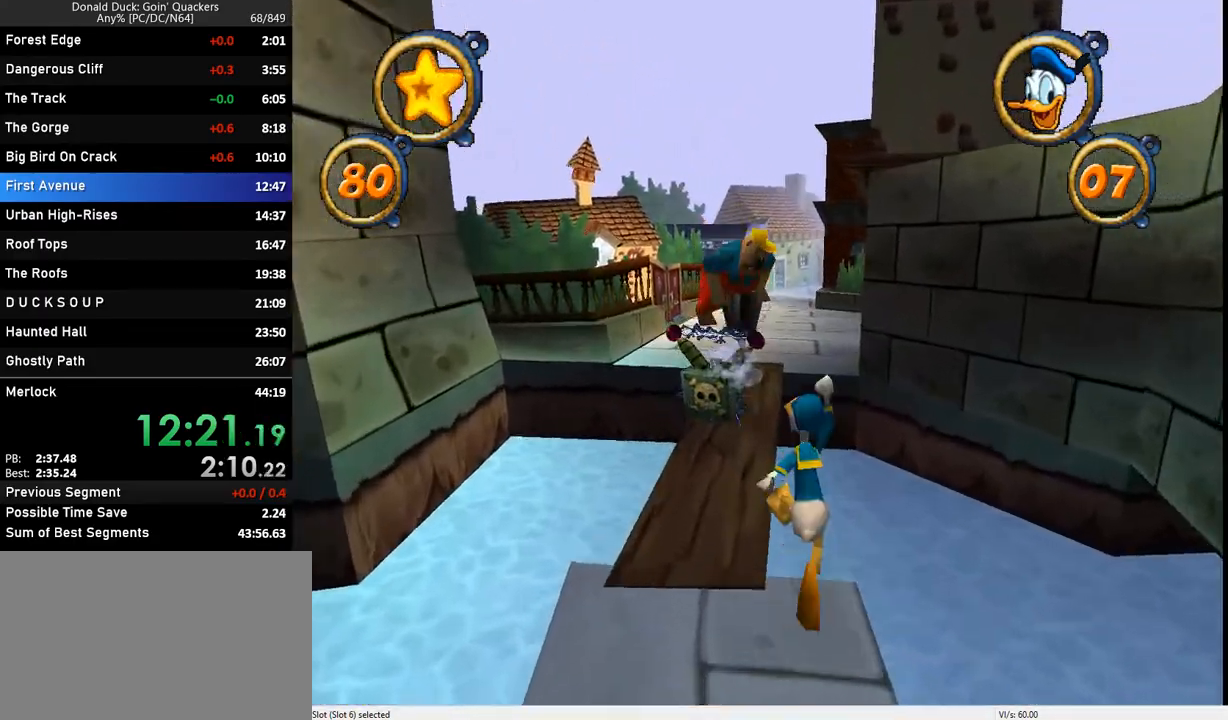
{"keys": ["up"], "events": [[400, "z", "up"]]}
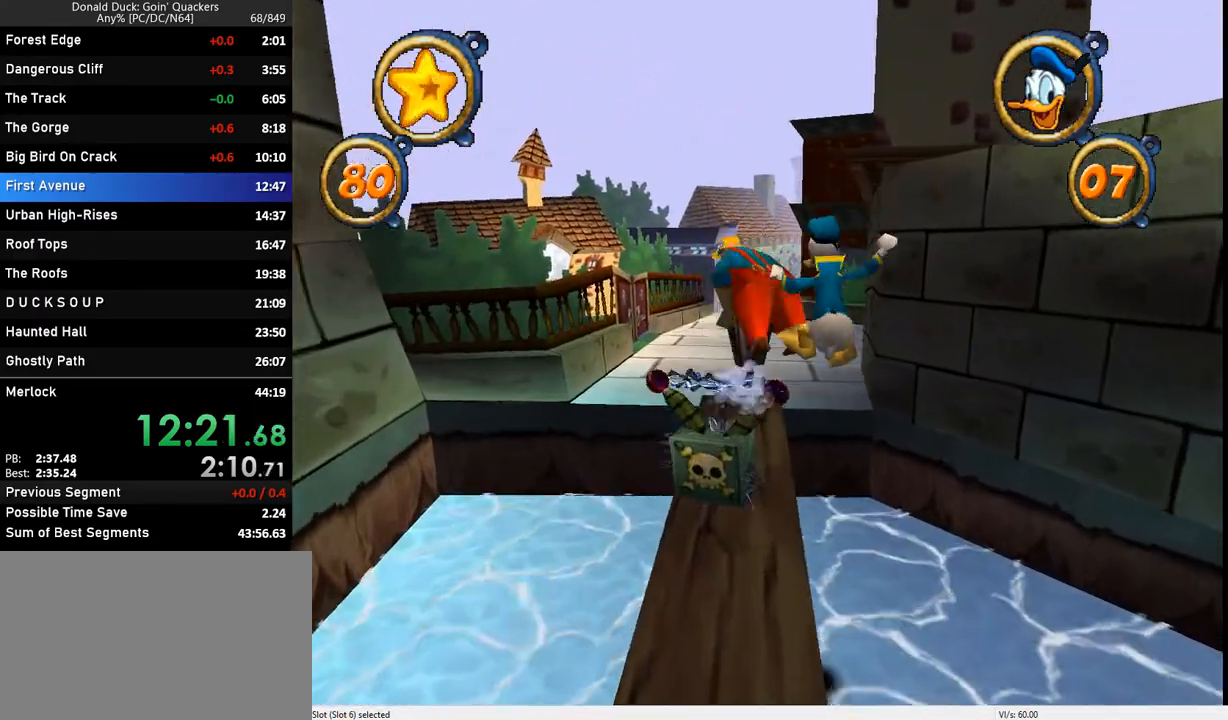
{"keys": ["up"], "events": [[167, "left", "down"], [167, "z", "down"], [300, "left", "up"], [300, "z", "up"]]}
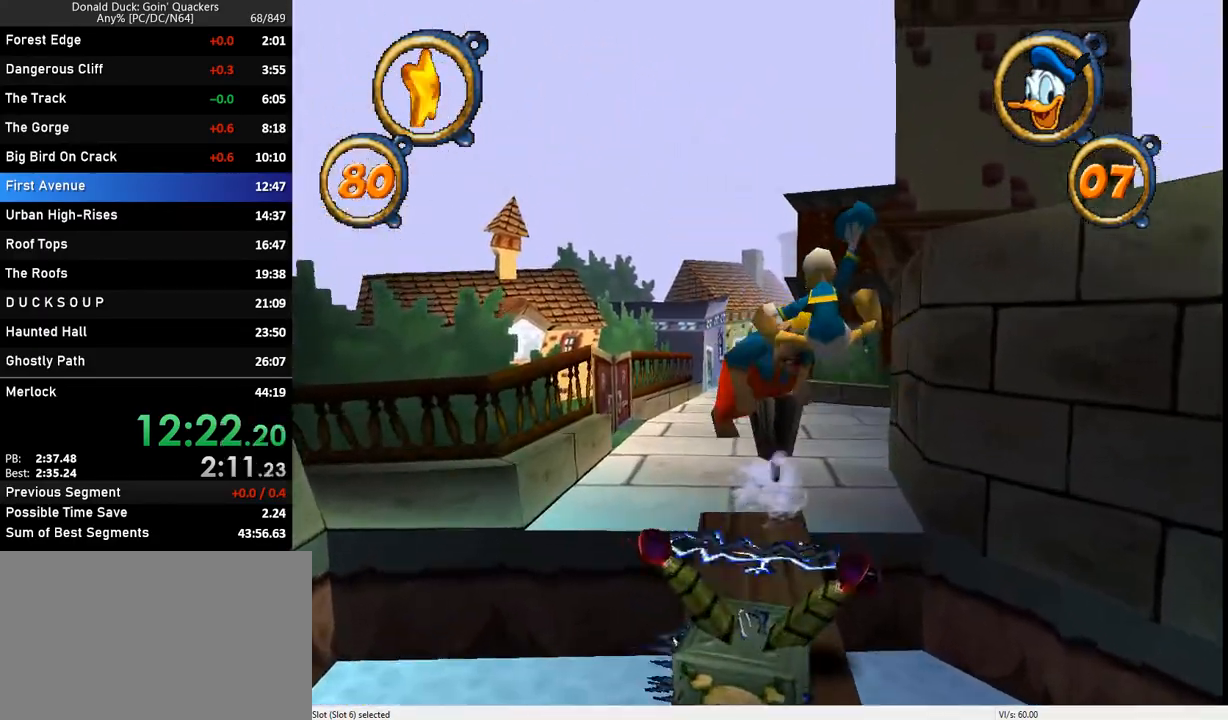
{"keys": ["up", "x"], "events": [[400, "x", "down"]]}
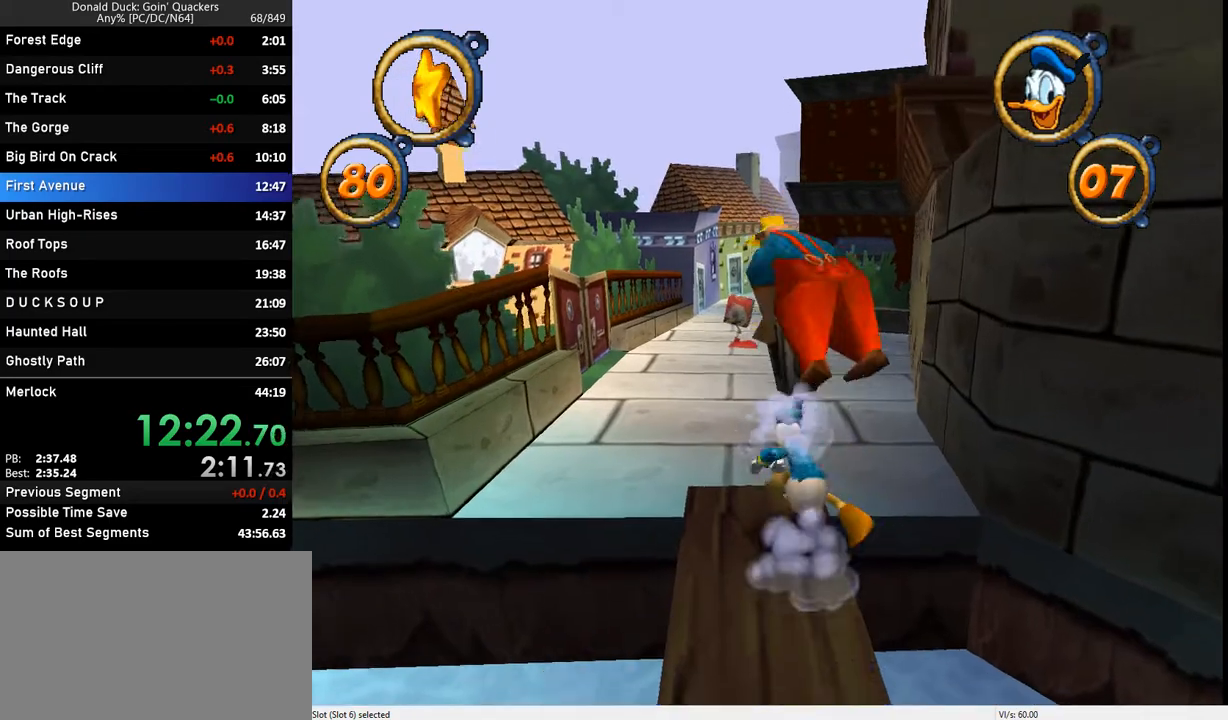
{"keys": ["up", "x"], "events": [[100, "x", "up"], [133, "x", "down"], [400, "x", "up"], [467, "x", "down"]]}
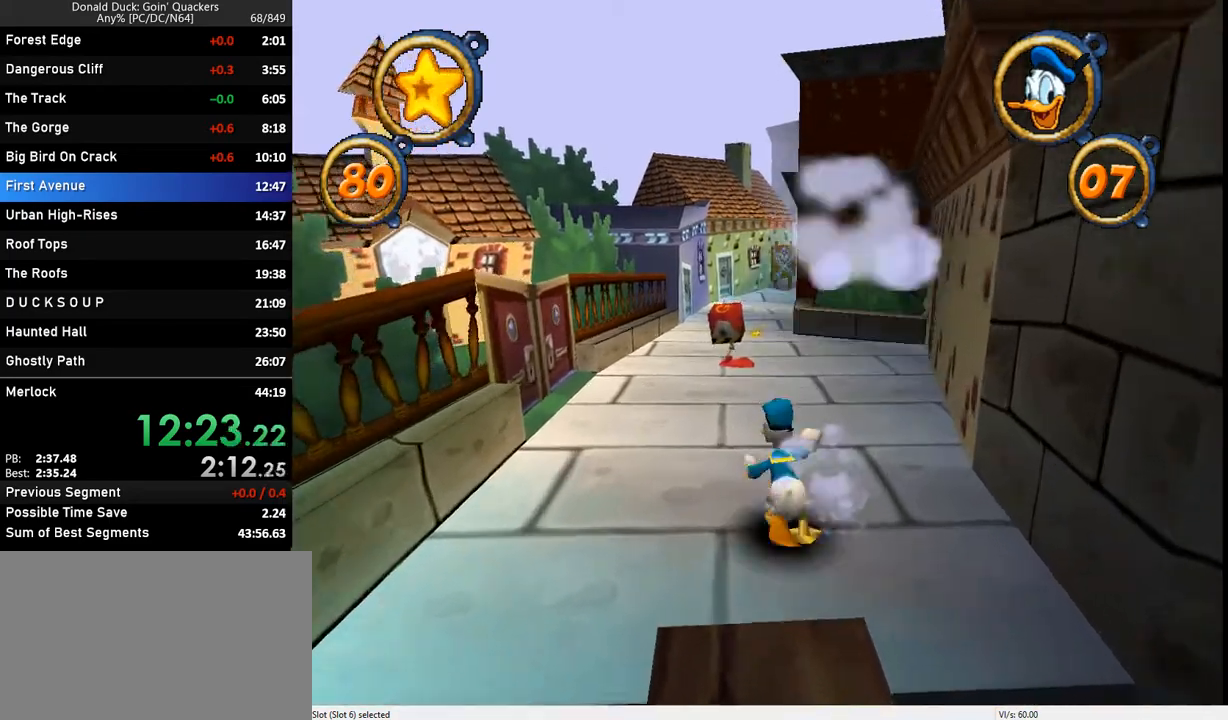
{"keys": ["up"], "events": [[100, "x", "up"]]}
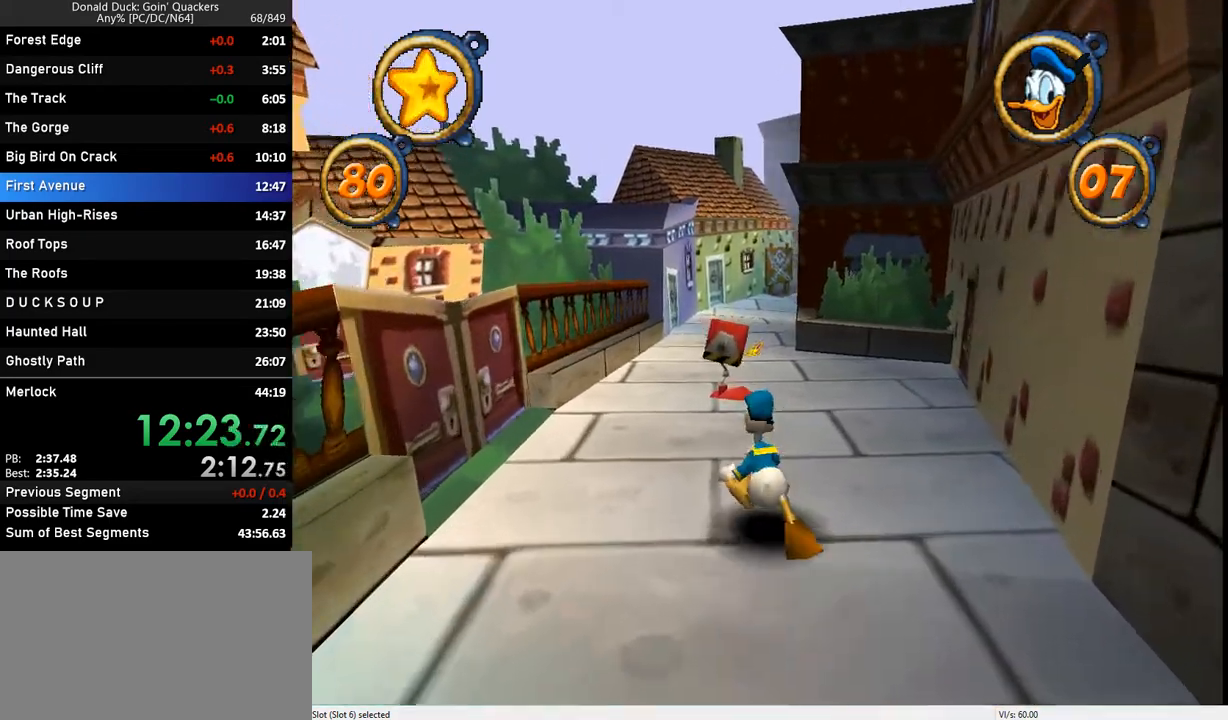
{"keys": ["up", "x"], "events": [[500, "x", "down"]]}
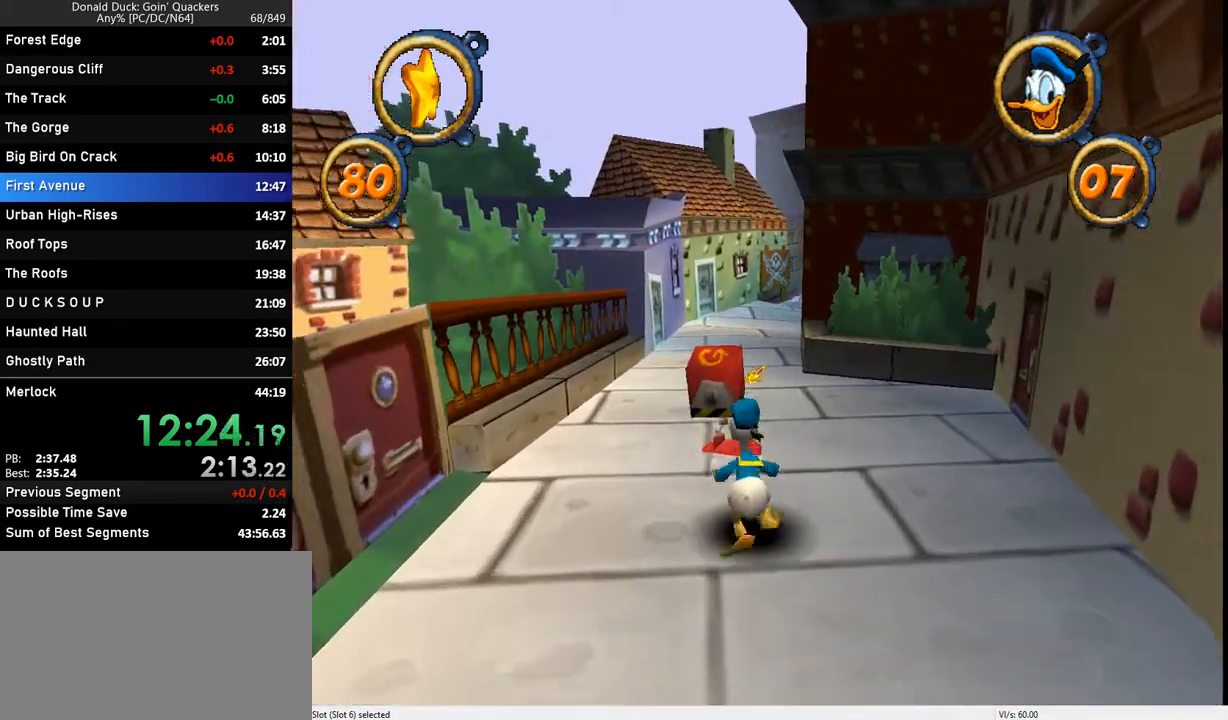
{"keys": ["up"], "events": [[267, "x", "up"]]}